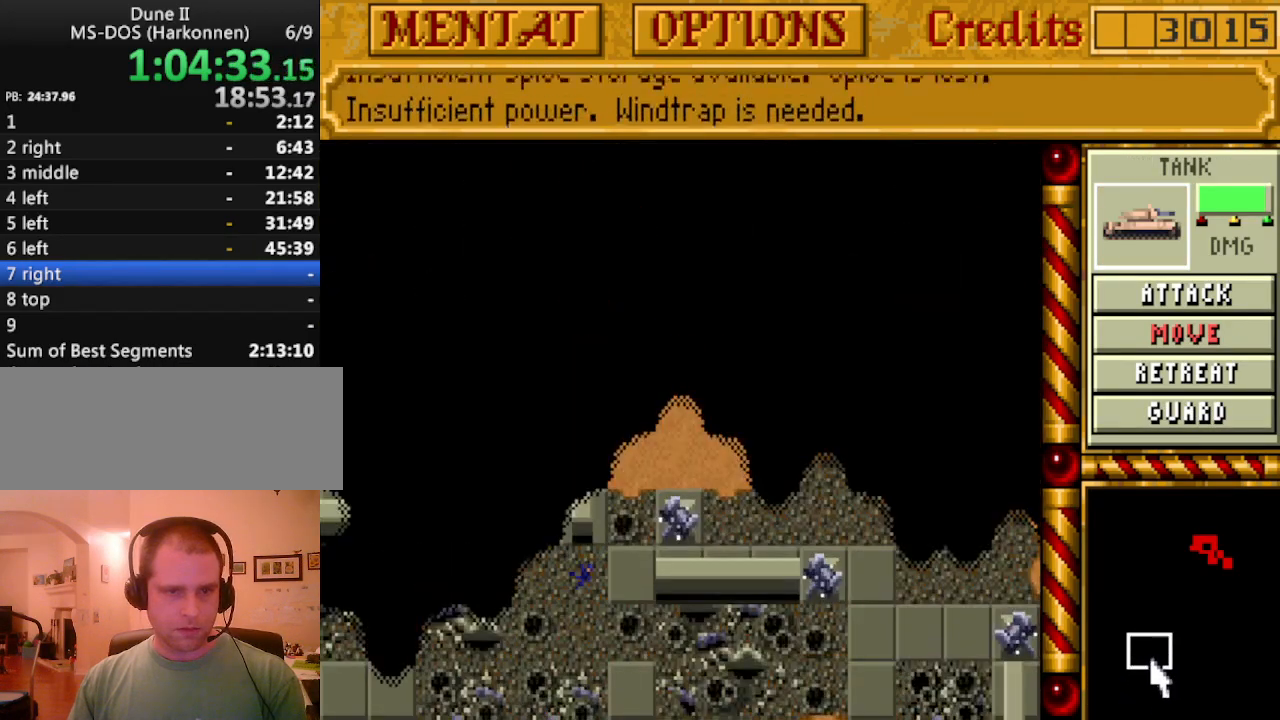
Gameplay with keyboard and mouse; each line is a JSON object with the keys held at the frame after it. "events" lists presses ("down") and releases ("up") of "a", "alt", "ctrl", "d", "down", "escape", "f1", "f10", "f11", "f12", "f2", "f3", "f4", "f5", "f6", "f7", "f8", "f9", "left", "right", "s", "shift", "space", "up" and "w" between this image and that frame as [ms after this image, input, new state], when the widget could be followed in between. No other keys are recorded. Mouse buttons are not recorded. Not read: mouse_move.
{"keys": [], "events": []}
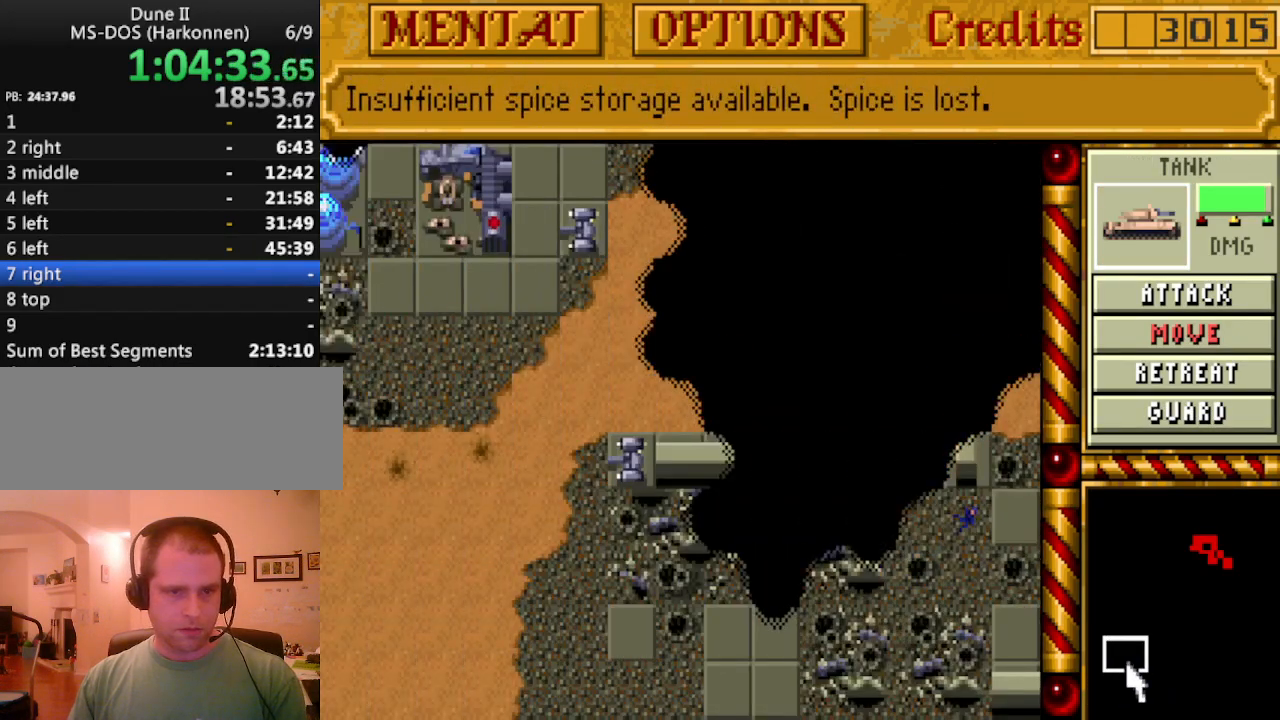
{"keys": [], "events": []}
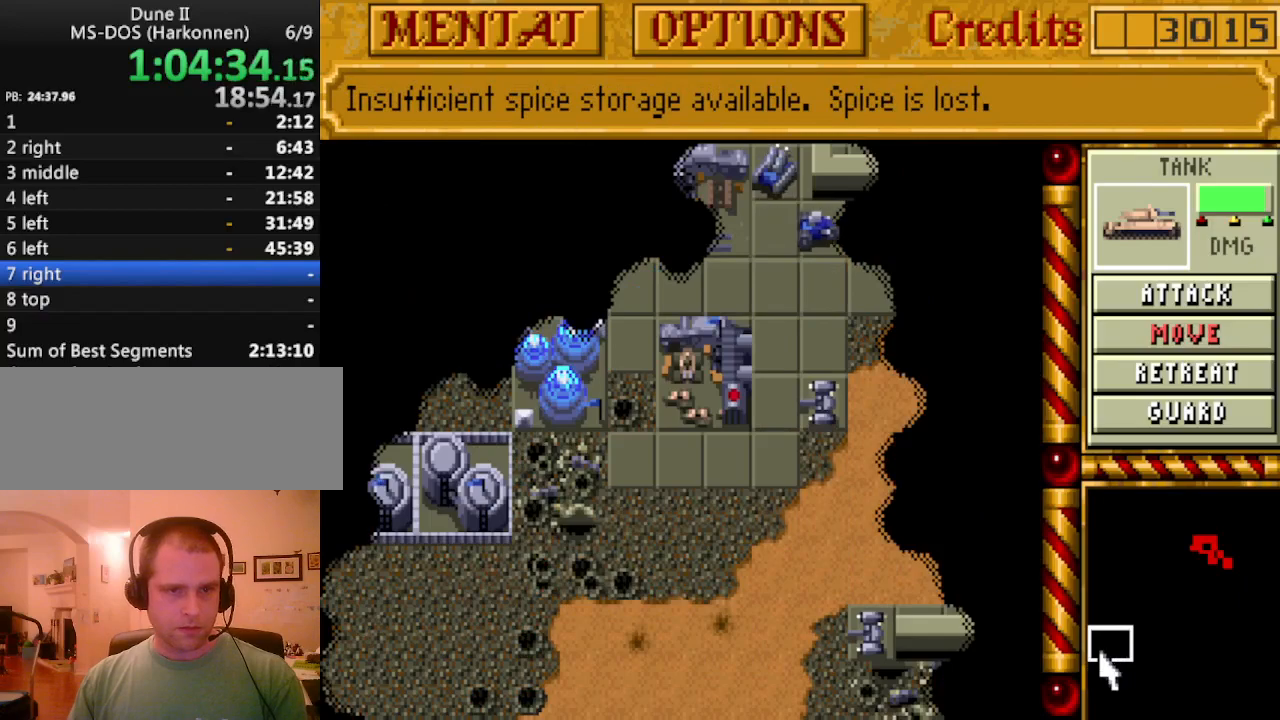
{"keys": [], "events": []}
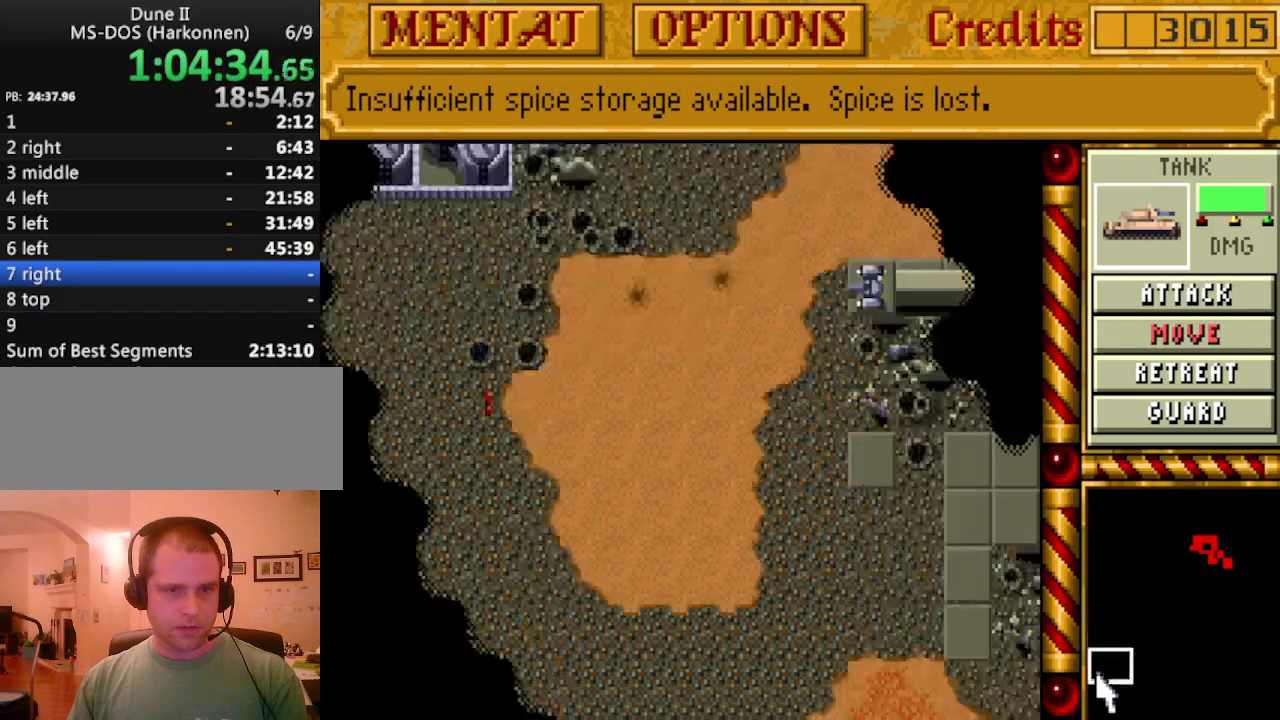
{"keys": [], "events": []}
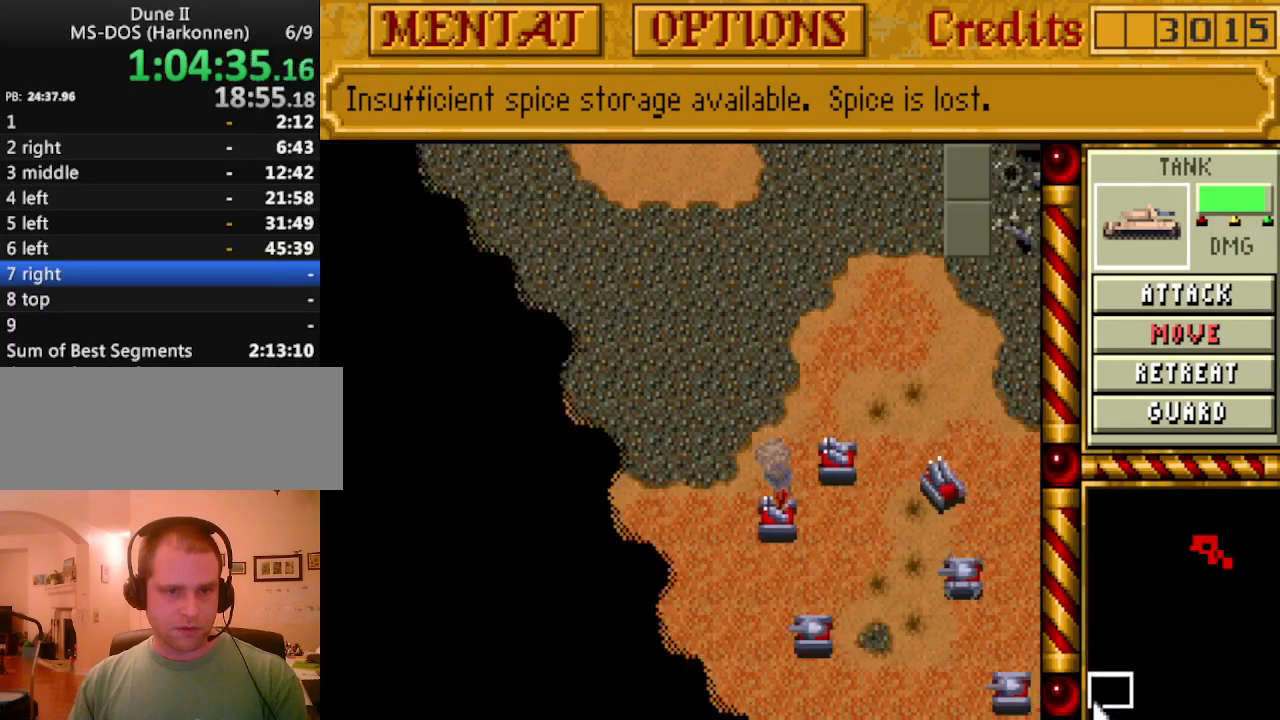
{"keys": [], "events": []}
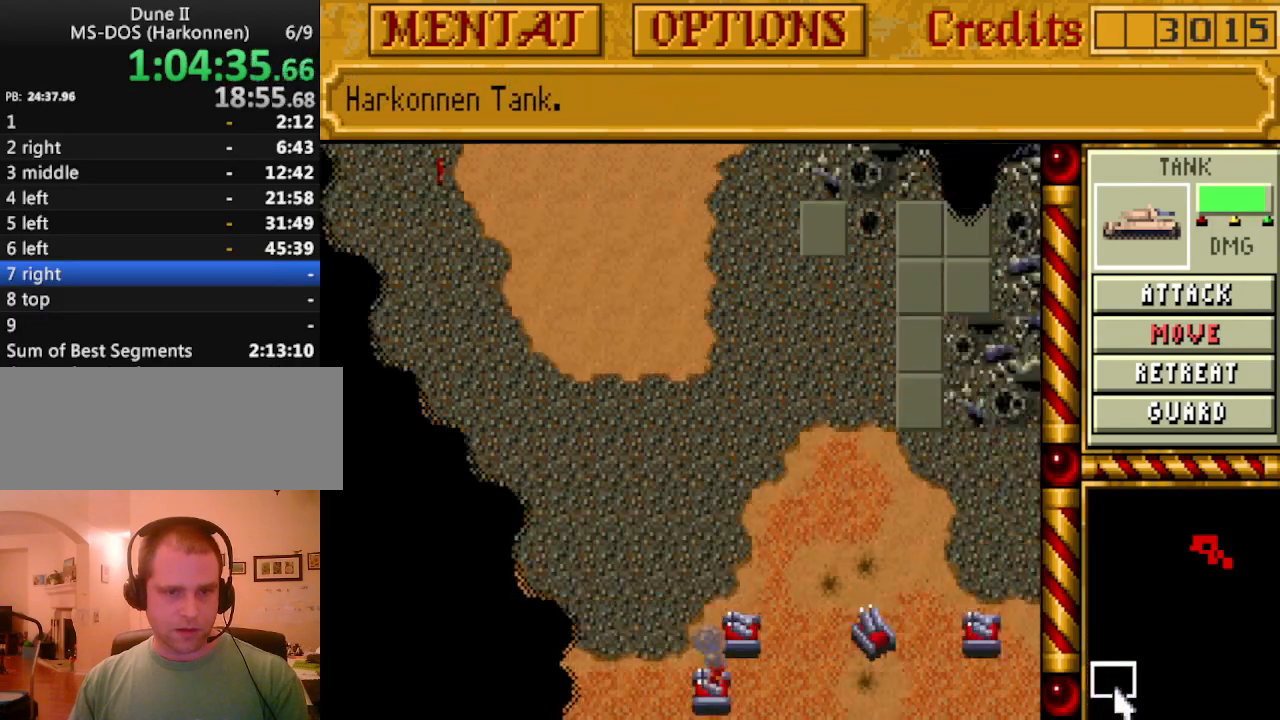
{"keys": [], "events": []}
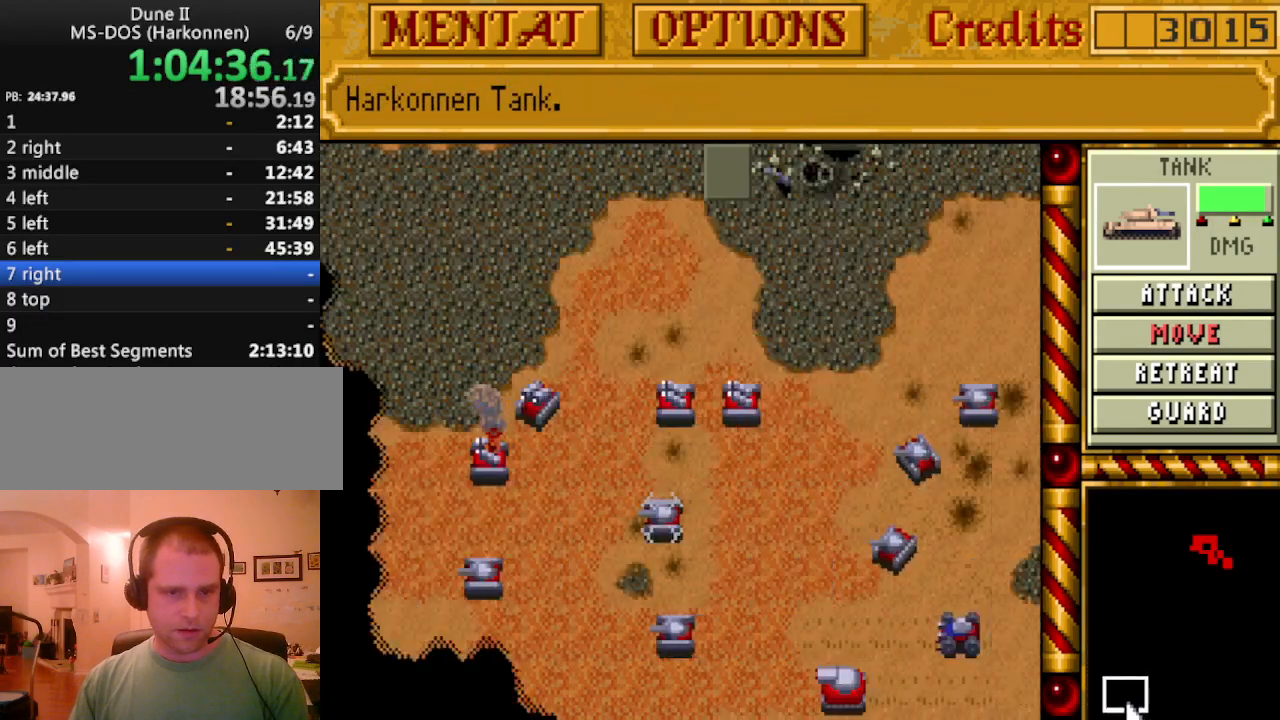
{"keys": [], "events": []}
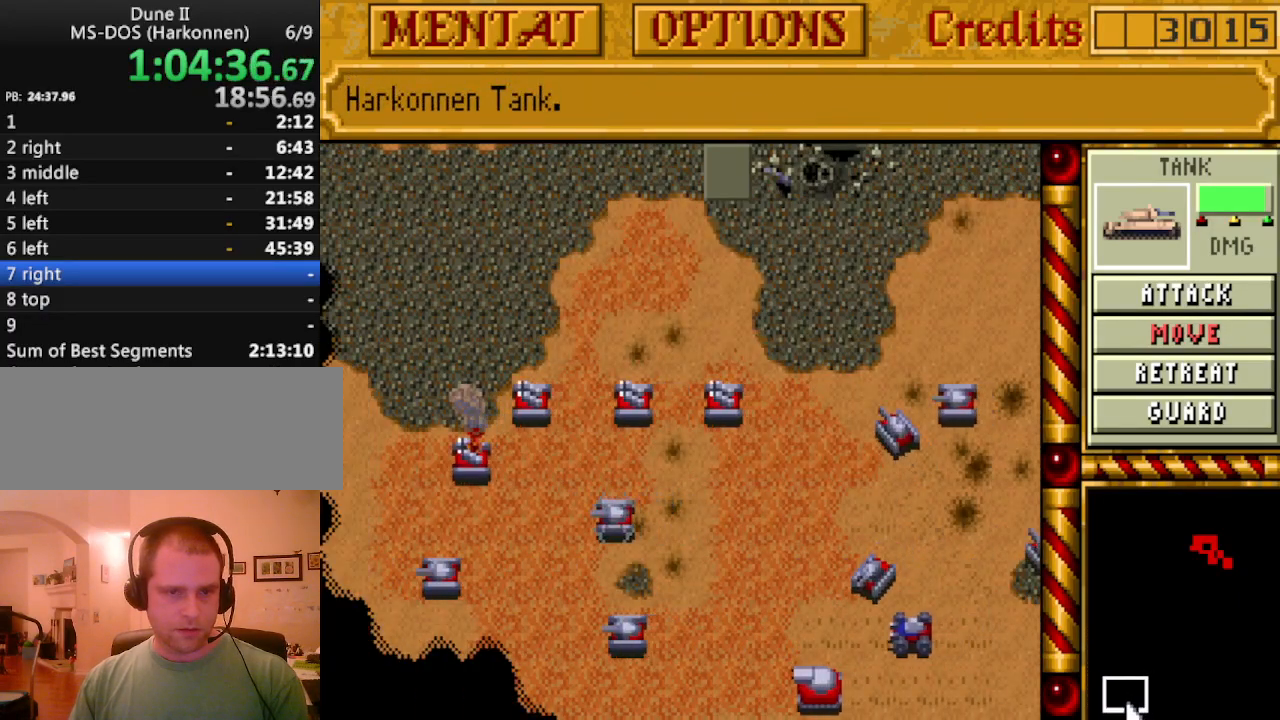
{"keys": [], "events": []}
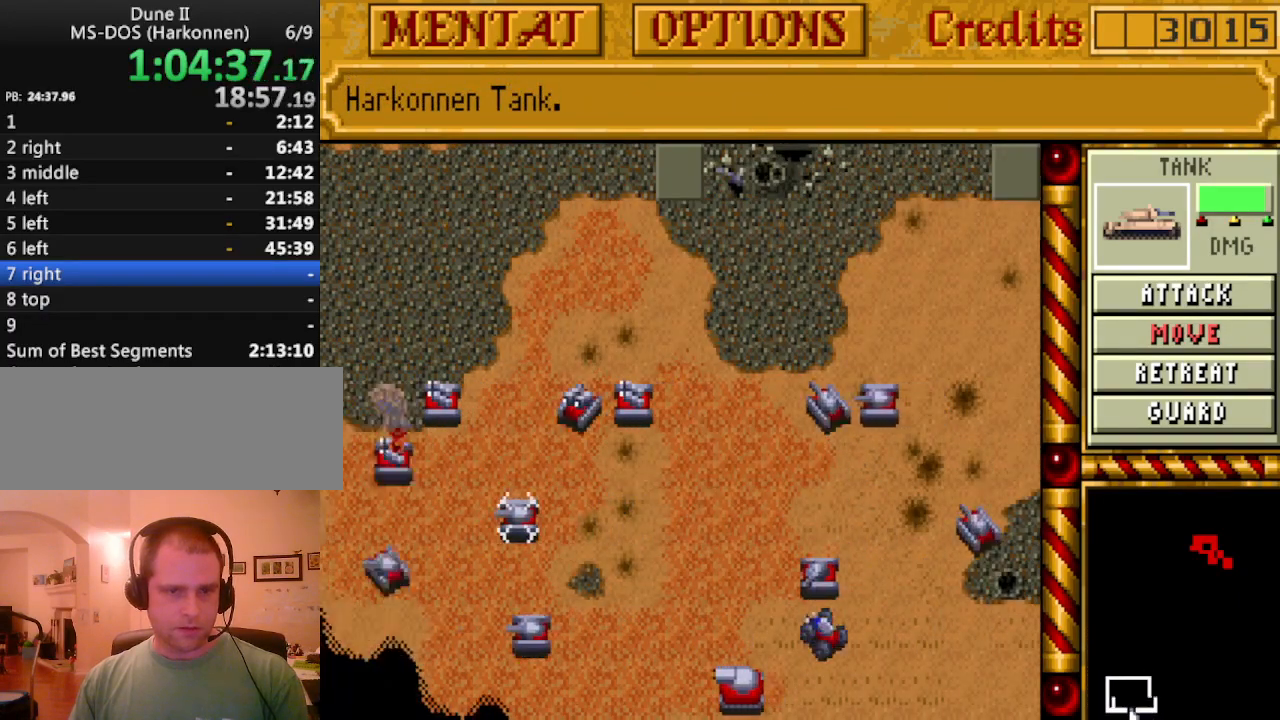
{"keys": [], "events": []}
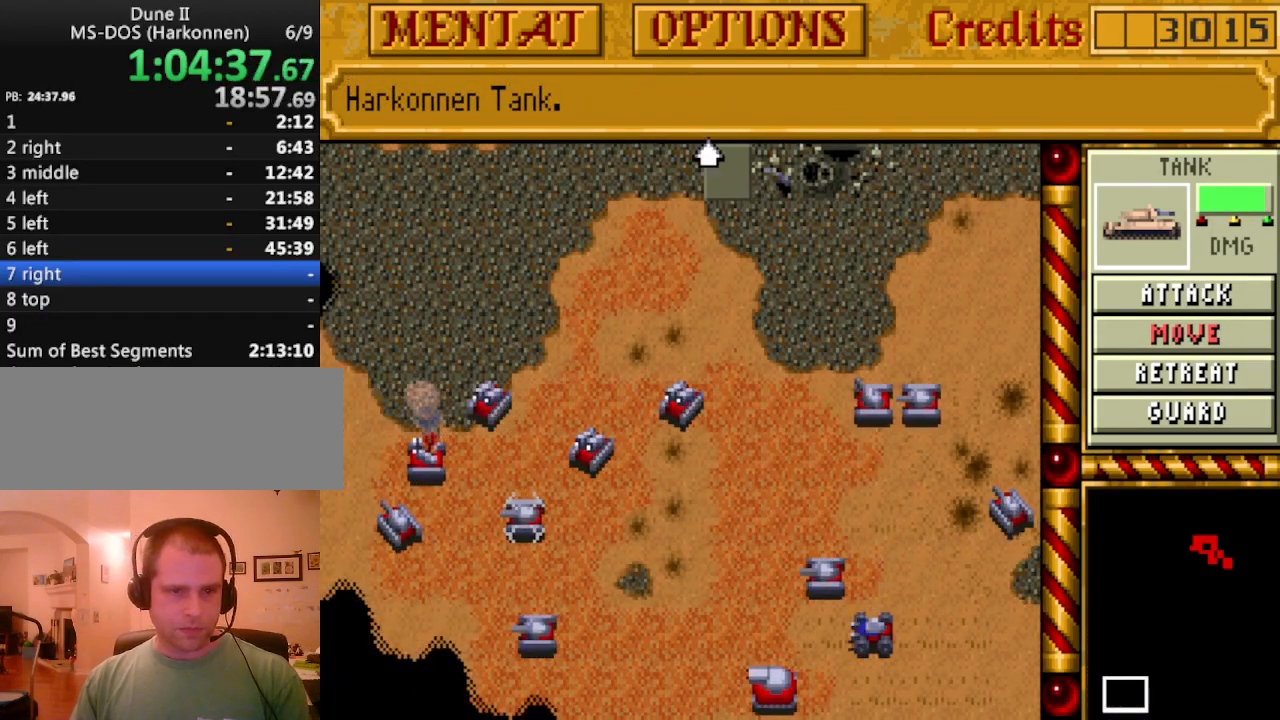
{"keys": [], "events": [[50, "left", "down"], [150, "left", "up"], [250, "left", "down"], [333, "left", "up"]]}
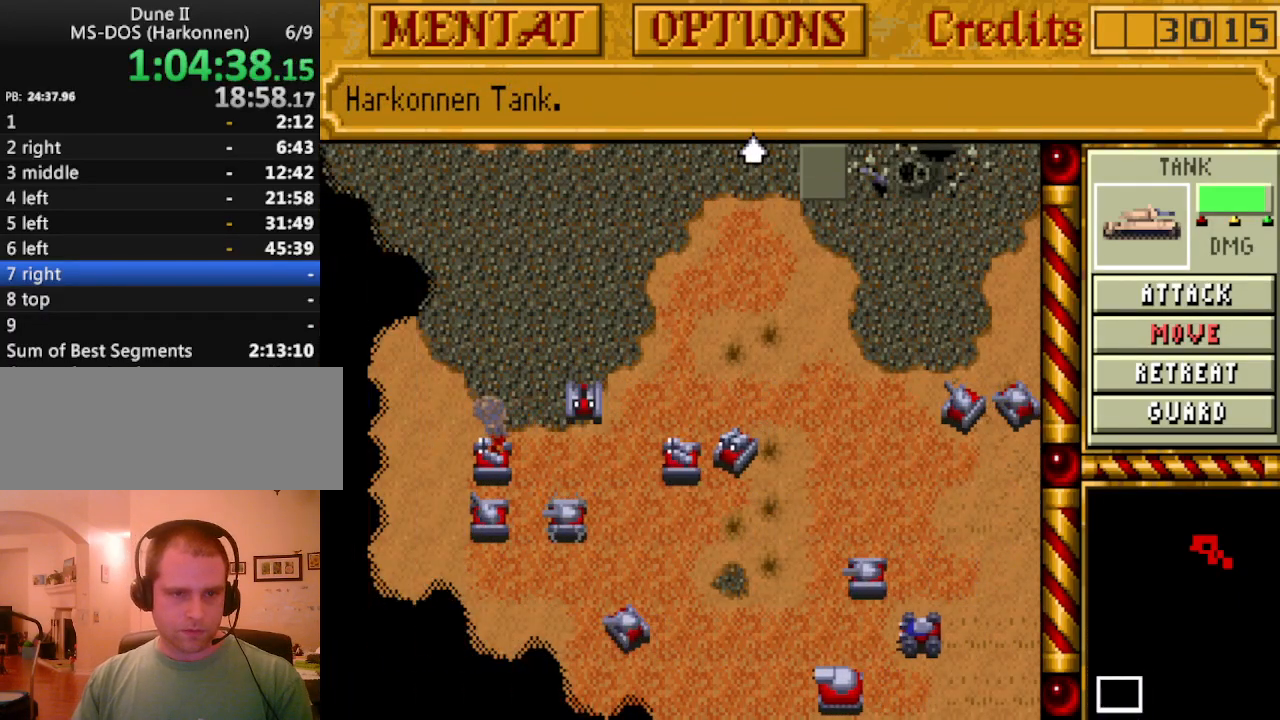
{"keys": [], "events": [[300, "right", "down"], [400, "right", "up"]]}
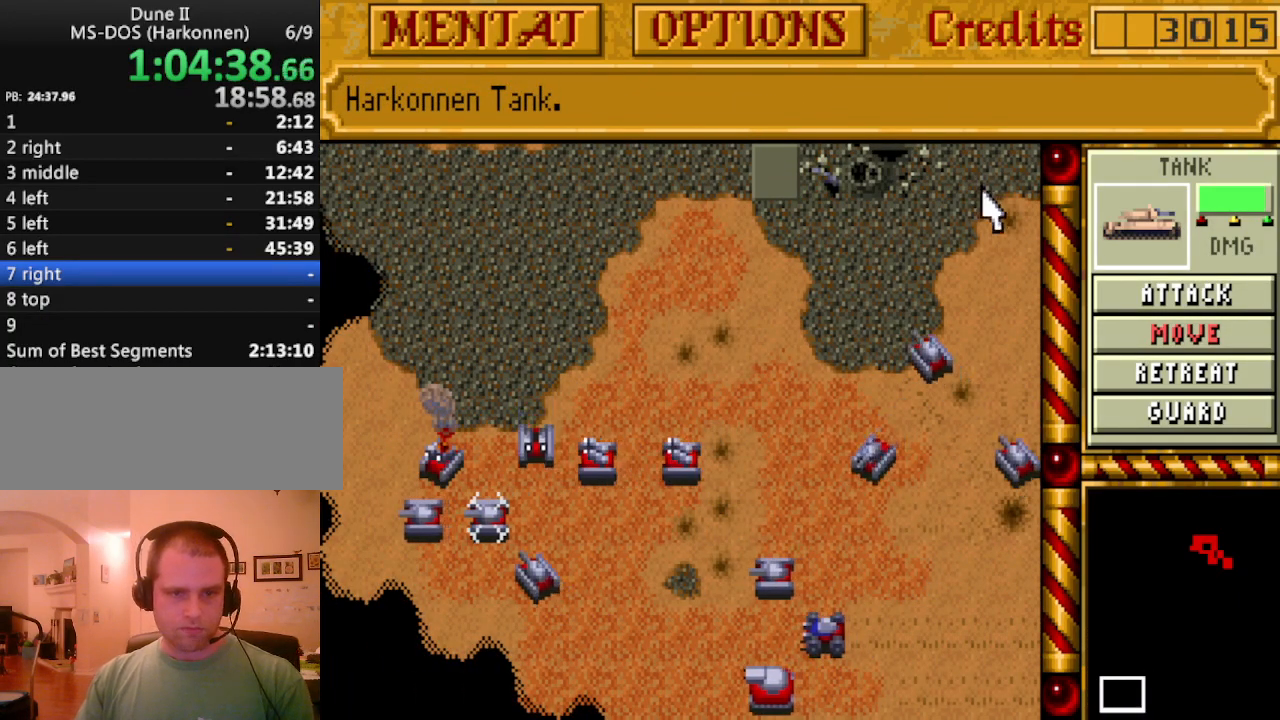
{"keys": [], "events": [[417, "right", "down"], [467, "right", "up"]]}
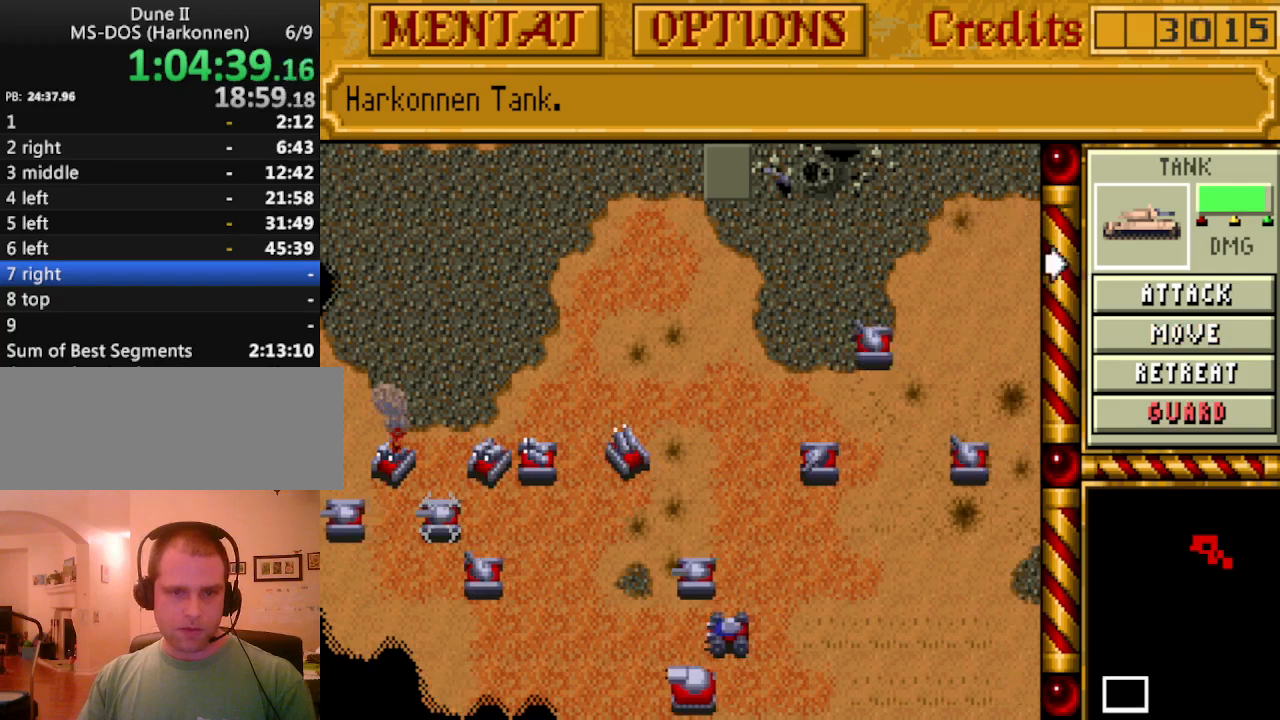
{"keys": [], "events": [[383, "left", "down"], [483, "left", "up"]]}
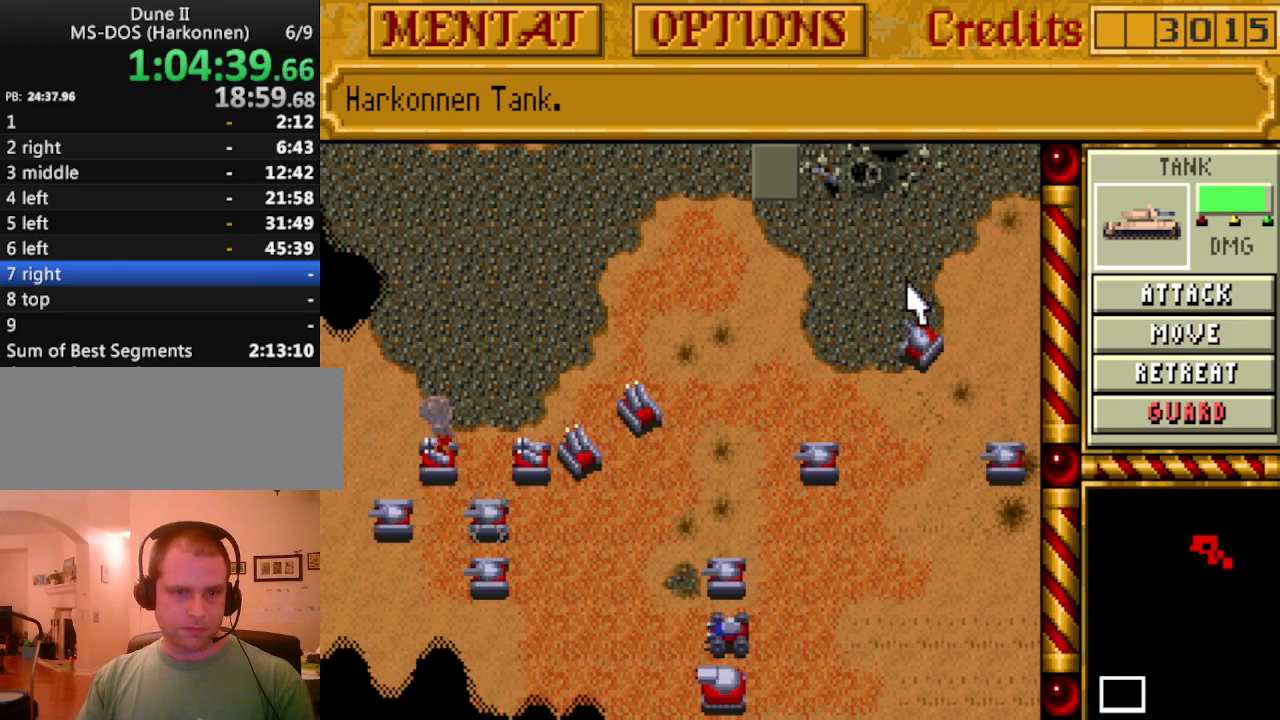
{"keys": [], "events": [[300, "left", "down"], [450, "left", "up"]]}
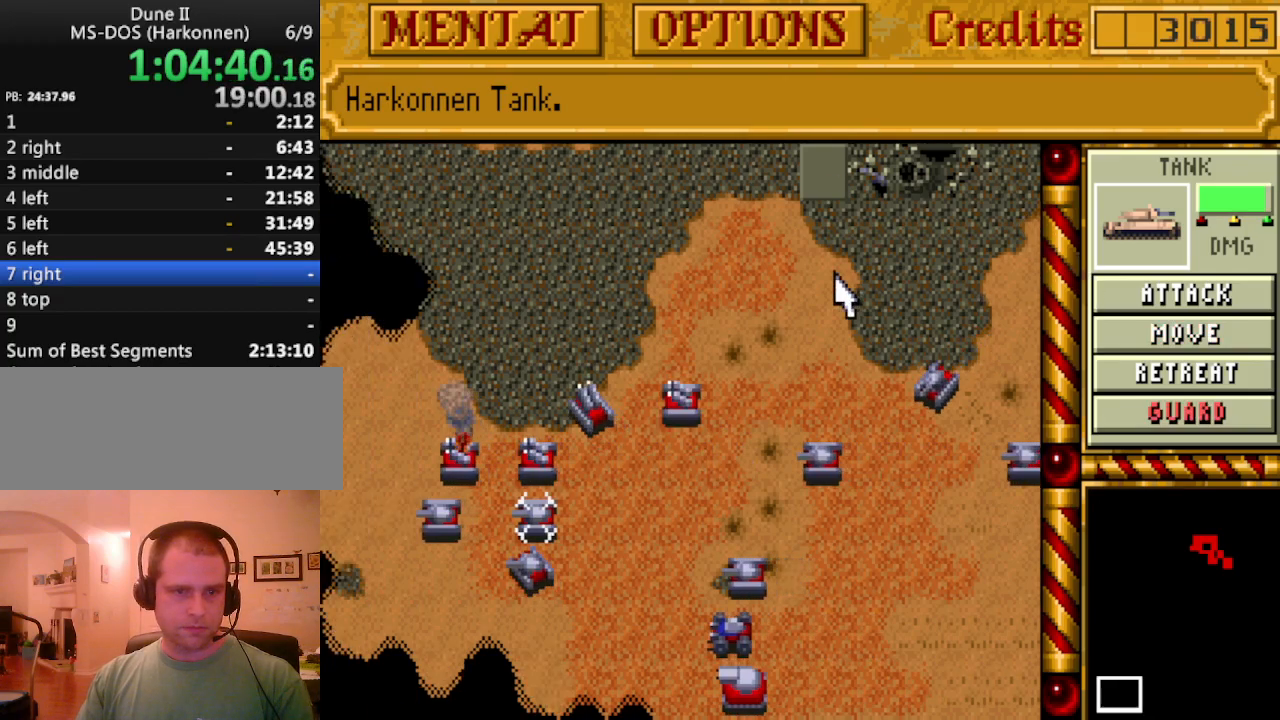
{"keys": ["left", "up"], "events": [[83, "up", "down"], [183, "up", "up"], [217, "left", "down"], [267, "up", "down"], [367, "left", "up"], [367, "up", "up"], [450, "left", "down"], [450, "up", "down"]]}
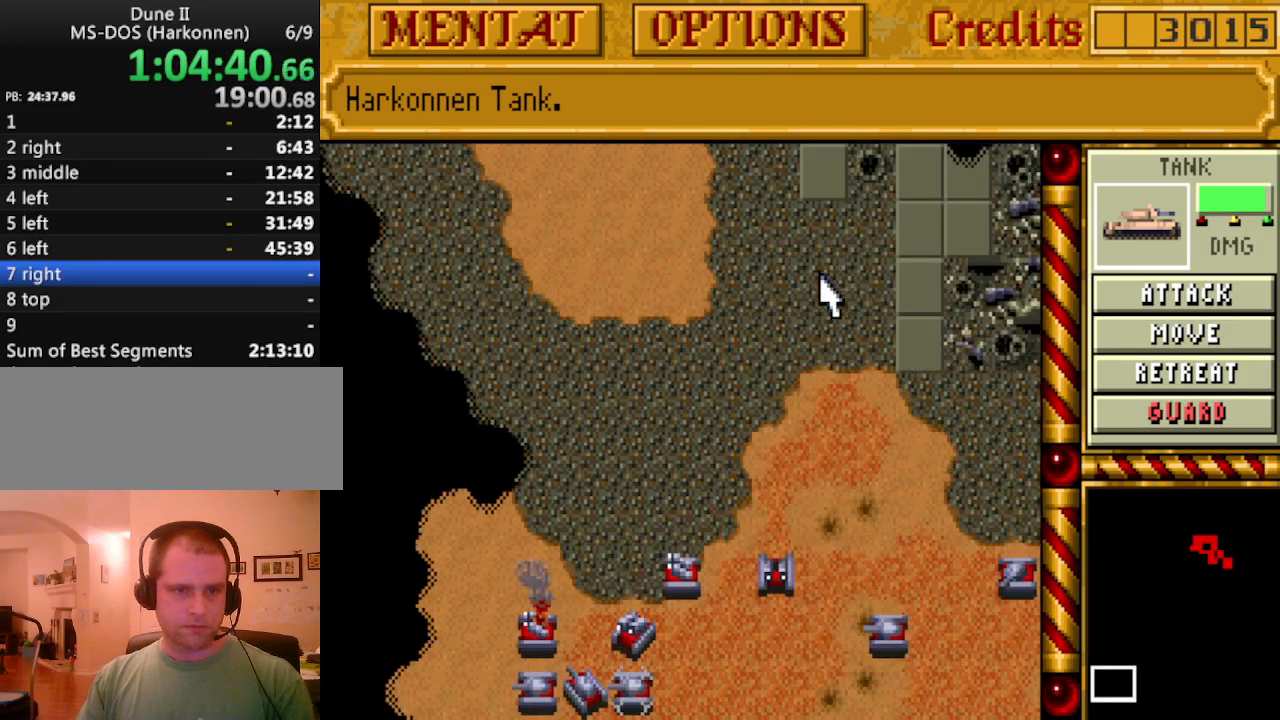
{"keys": [], "events": [[50, "left", "up"], [50, "up", "up"], [150, "up", "down"], [183, "left", "down"], [233, "left", "up"], [283, "up", "up"], [333, "up", "down"], [433, "up", "up"]]}
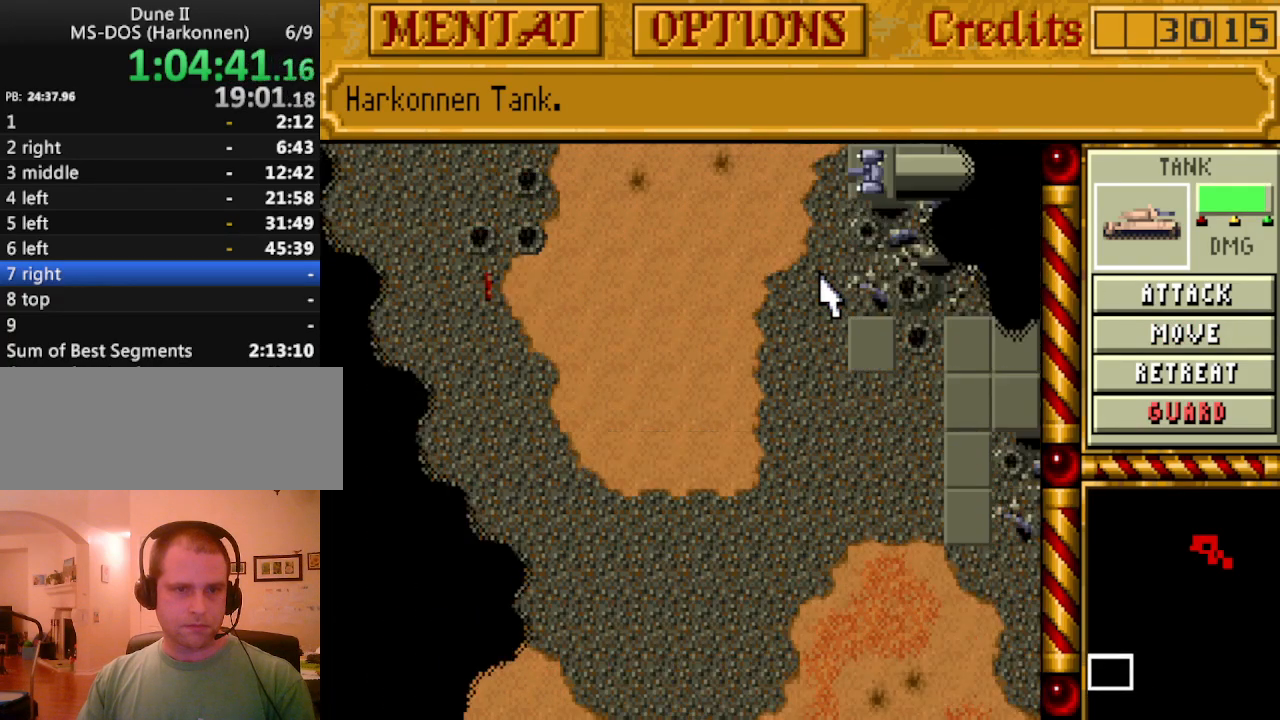
{"keys": [], "events": [[17, "up", "down"], [117, "up", "up"], [200, "up", "down"], [300, "up", "up"], [350, "up", "down"], [483, "up", "up"]]}
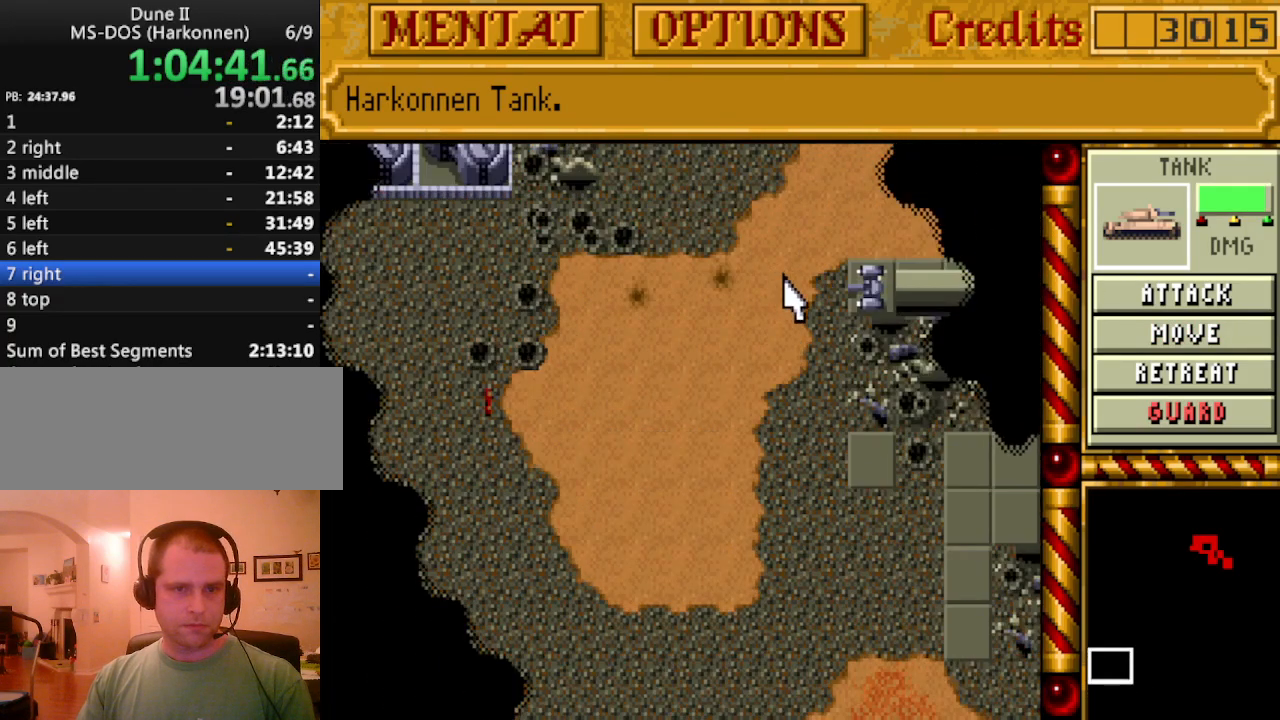
{"keys": ["up"], "events": [[33, "left", "down"], [33, "up", "down"], [133, "left", "up"], [167, "up", "up"], [217, "up", "down"], [367, "up", "up"], [417, "up", "down"]]}
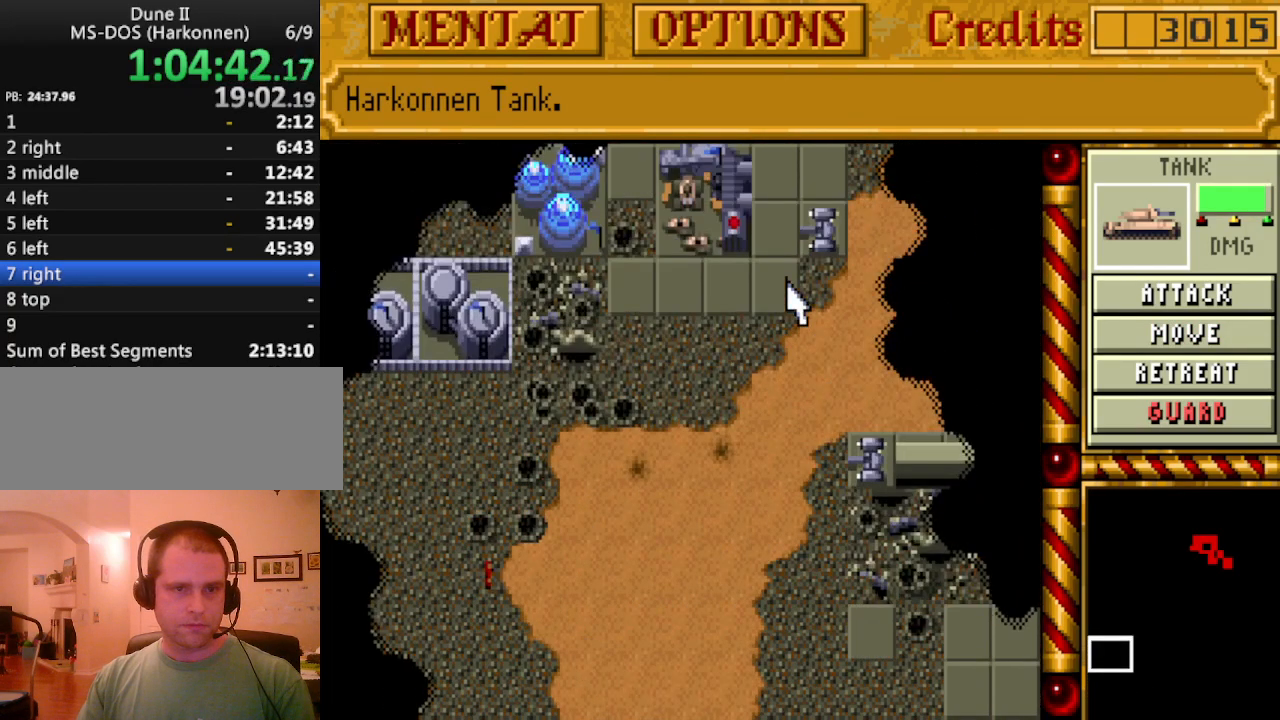
{"keys": ["down"], "events": [[50, "up", "up"], [150, "up", "down"], [183, "up", "up"], [233, "left", "down"], [283, "left", "up"], [333, "down", "down"], [417, "down", "up"], [467, "down", "down"]]}
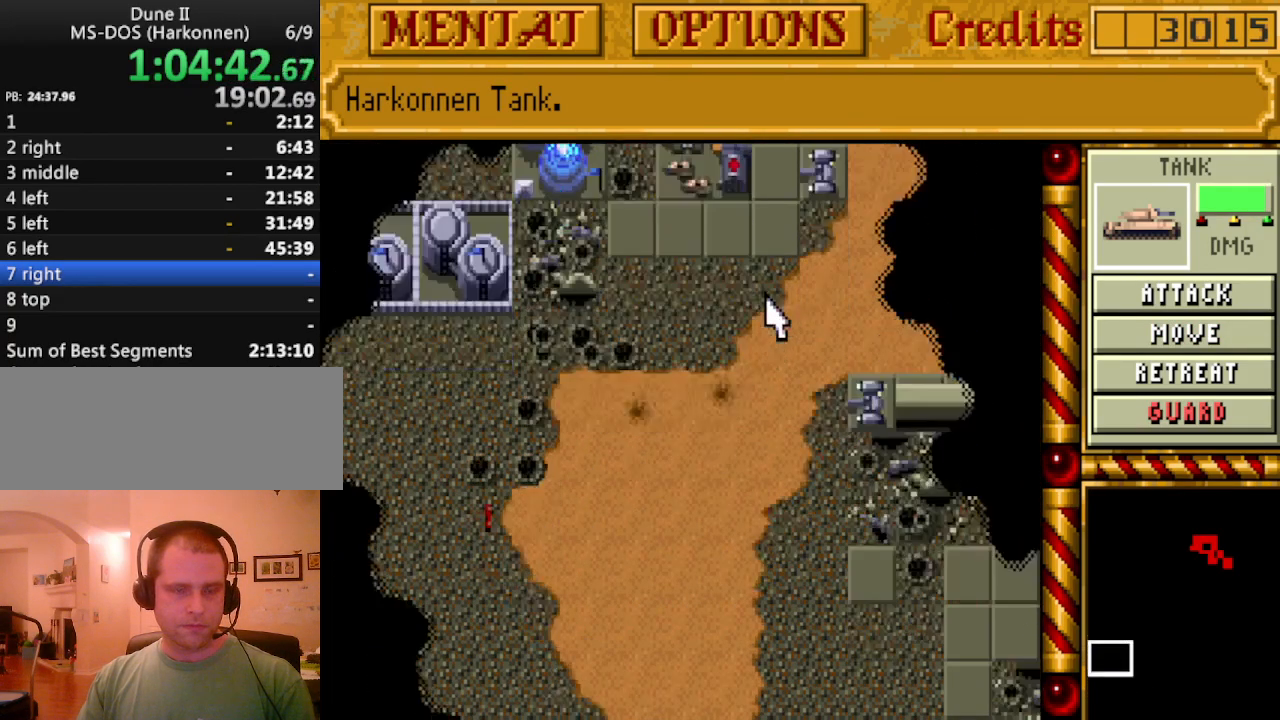
{"keys": ["down", "left"], "events": [[67, "down", "up"], [150, "down", "down"], [200, "left", "down"], [250, "down", "up"], [300, "down", "down"], [350, "left", "up"], [433, "down", "up"], [483, "down", "down"], [483, "left", "down"]]}
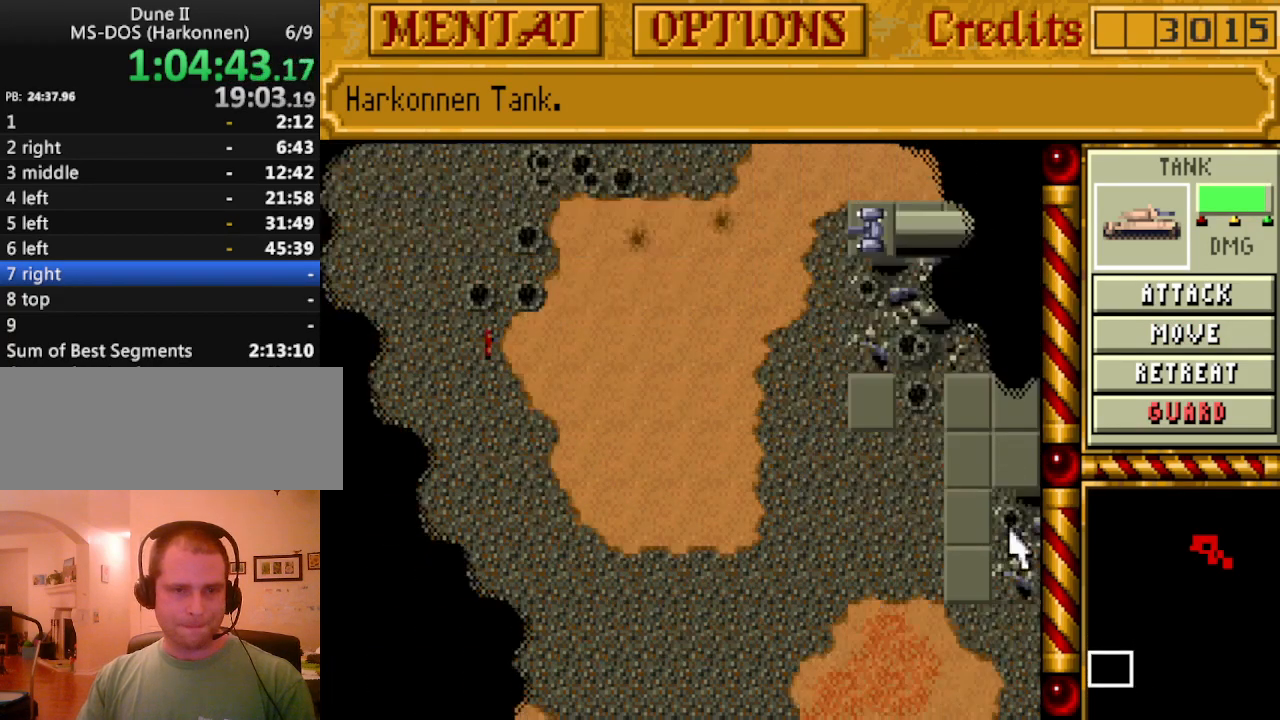
{"keys": [], "events": [[83, "down", "up"], [83, "left", "up"], [167, "down", "down"], [167, "left", "down"], [267, "left", "up"], [317, "down", "up"], [367, "down", "down"], [367, "left", "down"], [450, "down", "up"], [500, "left", "up"]]}
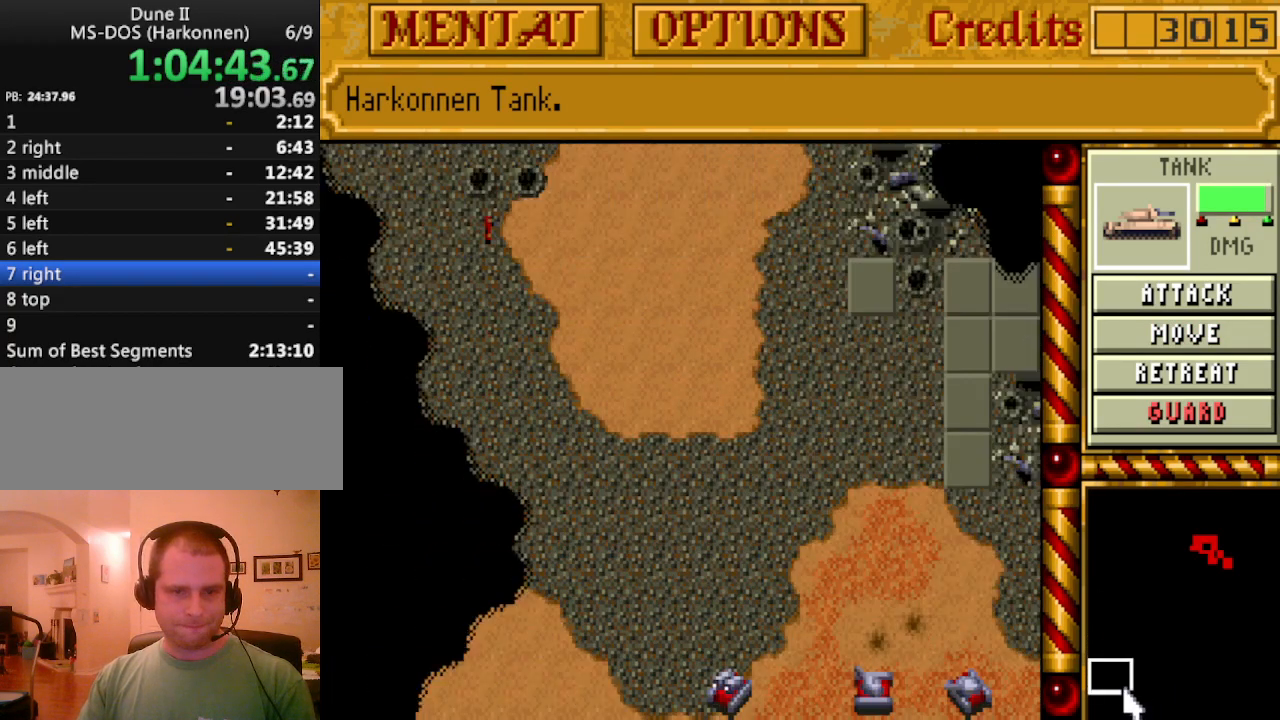
{"keys": [], "events": [[50, "down", "down"], [50, "left", "down"], [133, "down", "up"], [133, "left", "up"]]}
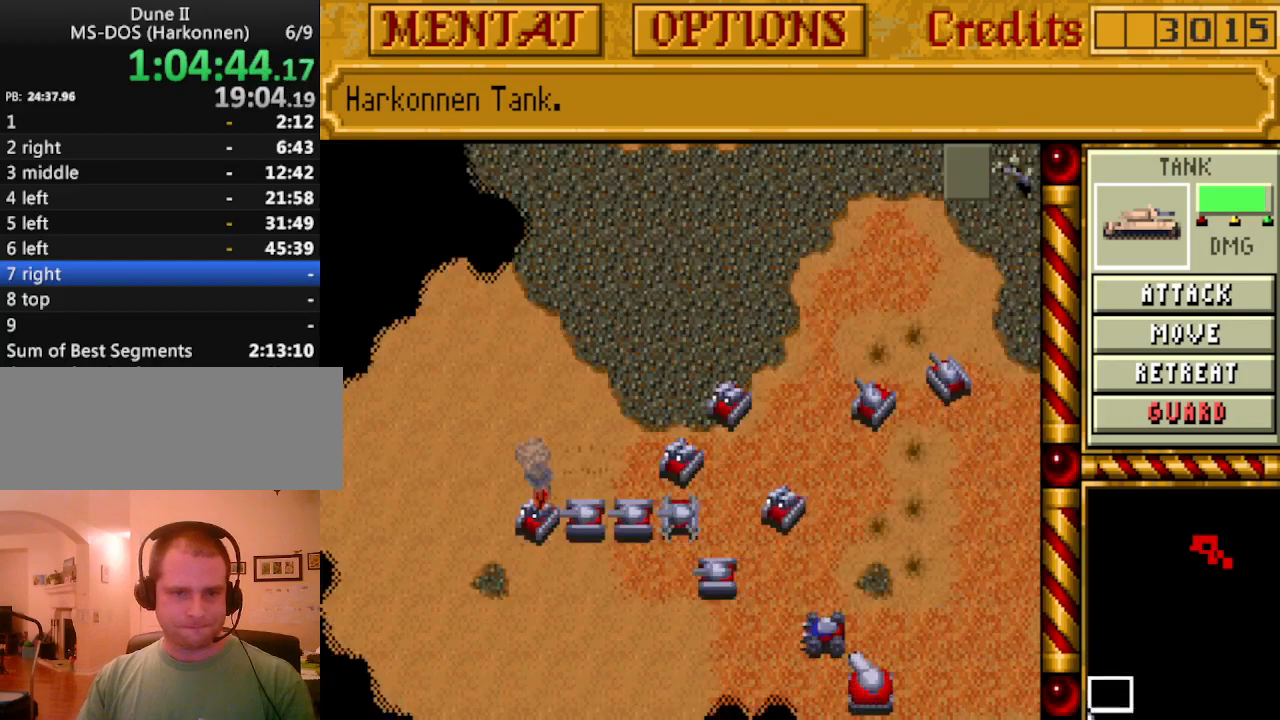
{"keys": [], "events": [[383, "left", "down"], [383, "up", "down"], [433, "up", "up"], [483, "left", "up"]]}
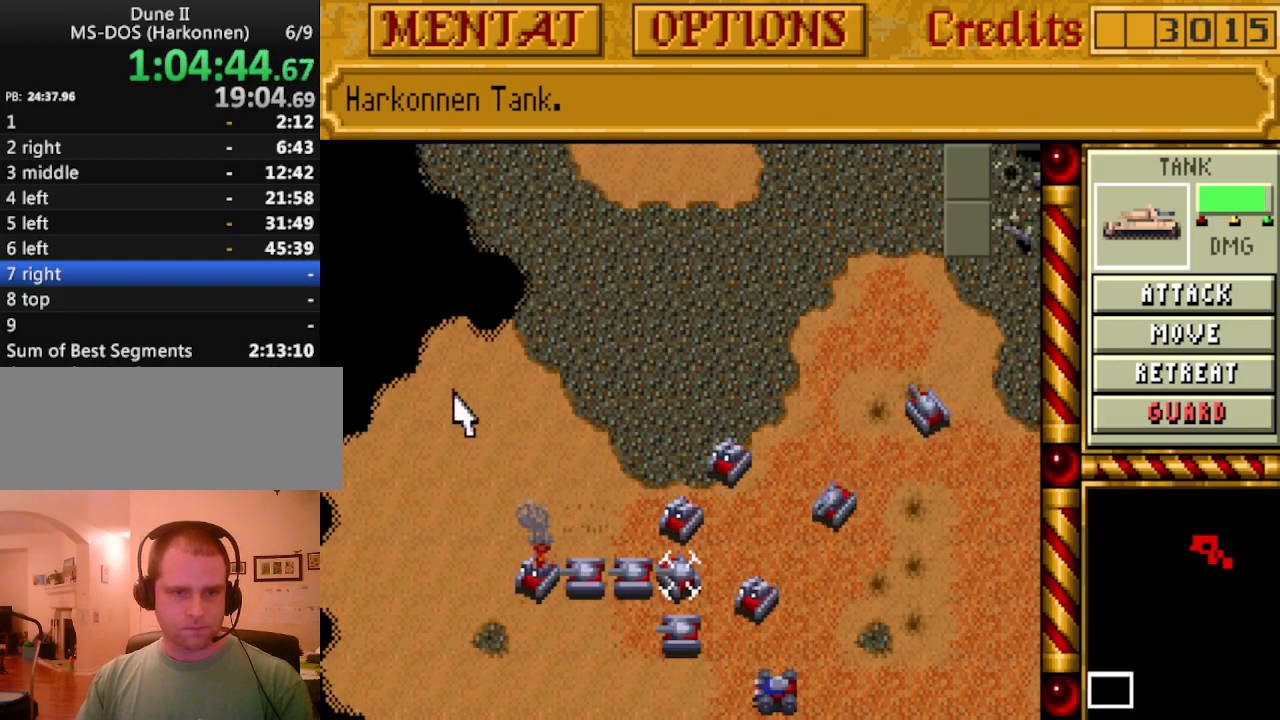
{"keys": [], "events": [[83, "left", "down"], [83, "up", "down"], [167, "left", "up"], [167, "up", "up"], [217, "left", "down"], [217, "up", "down"], [317, "up", "up"], [350, "left", "up"]]}
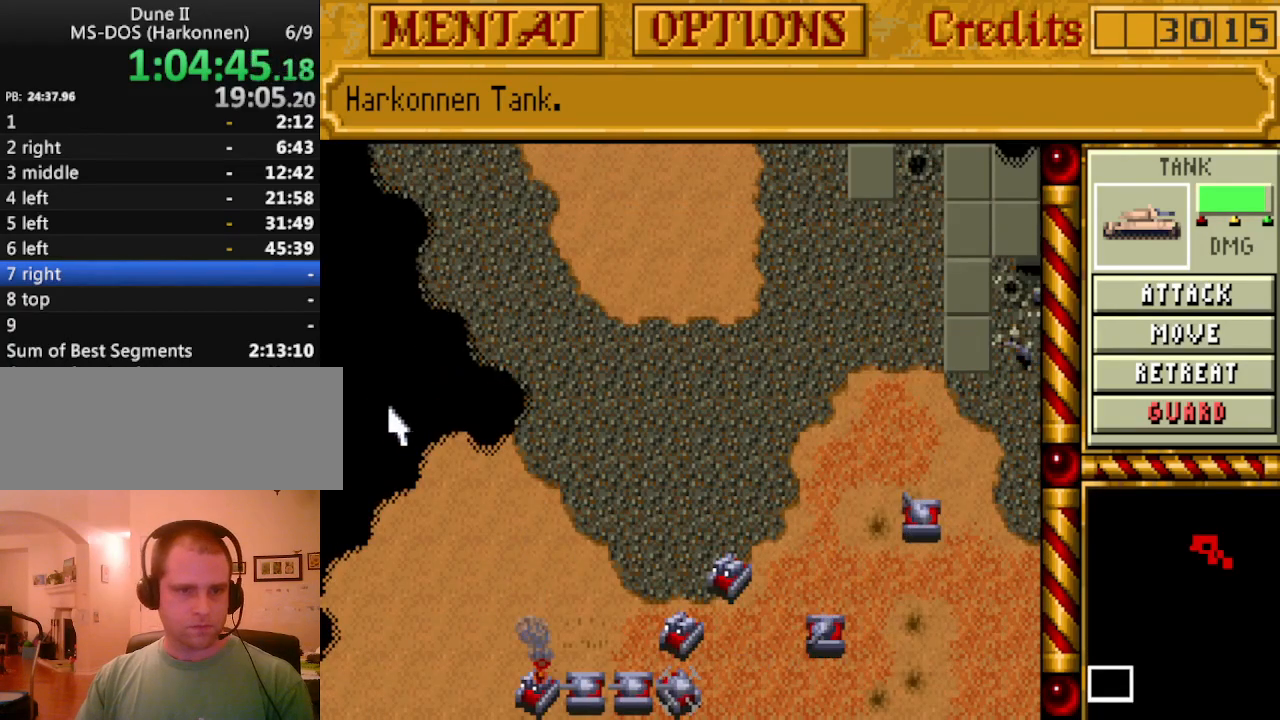
{"keys": [], "events": []}
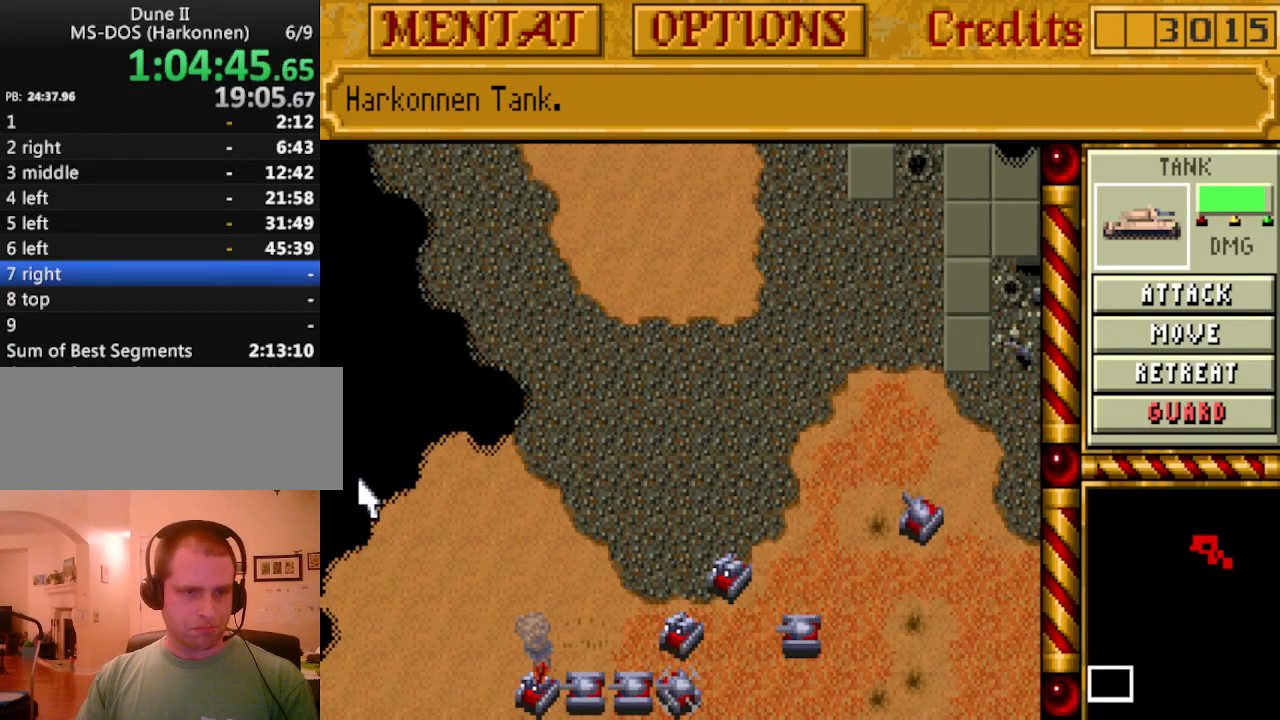
{"keys": [], "events": []}